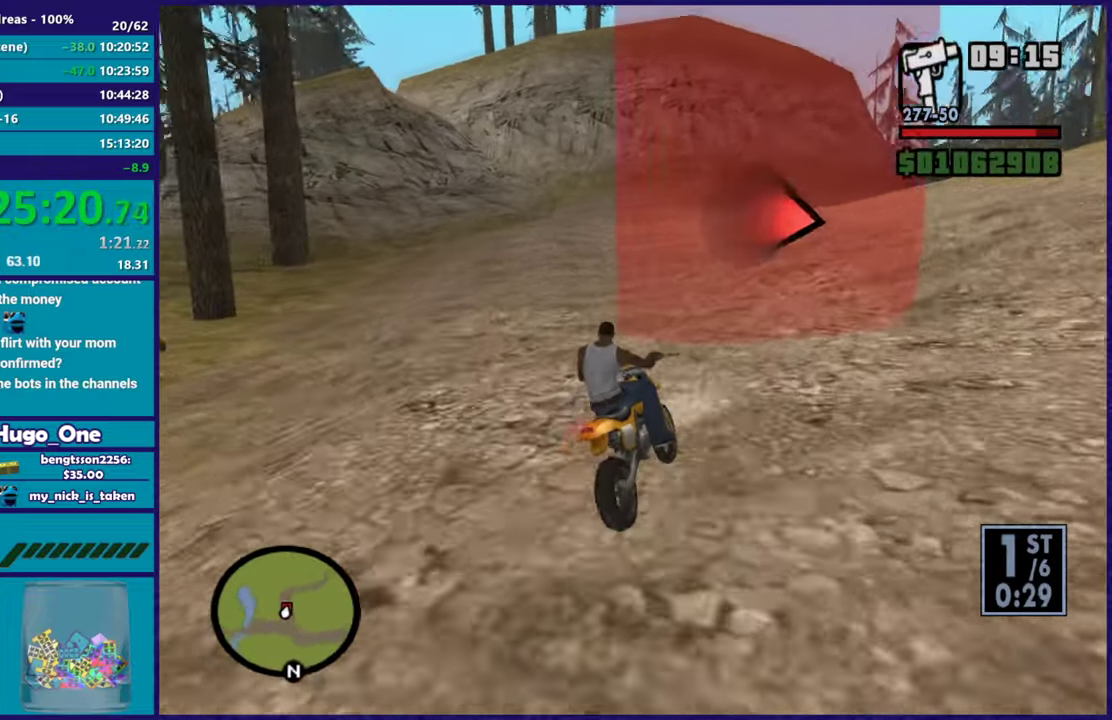
Gameplay with a controller (Xbox layout); each line is a JSON object with the inputs held at the frame after it. "button_events" lists button changes between this image and that frame as [ms after this image, input, new state], when the widget could be followed in between (sticks are given only as held states).
{"buttons": ["R2"], "left_stick": "center", "right_stick": "down-left", "button_events": []}
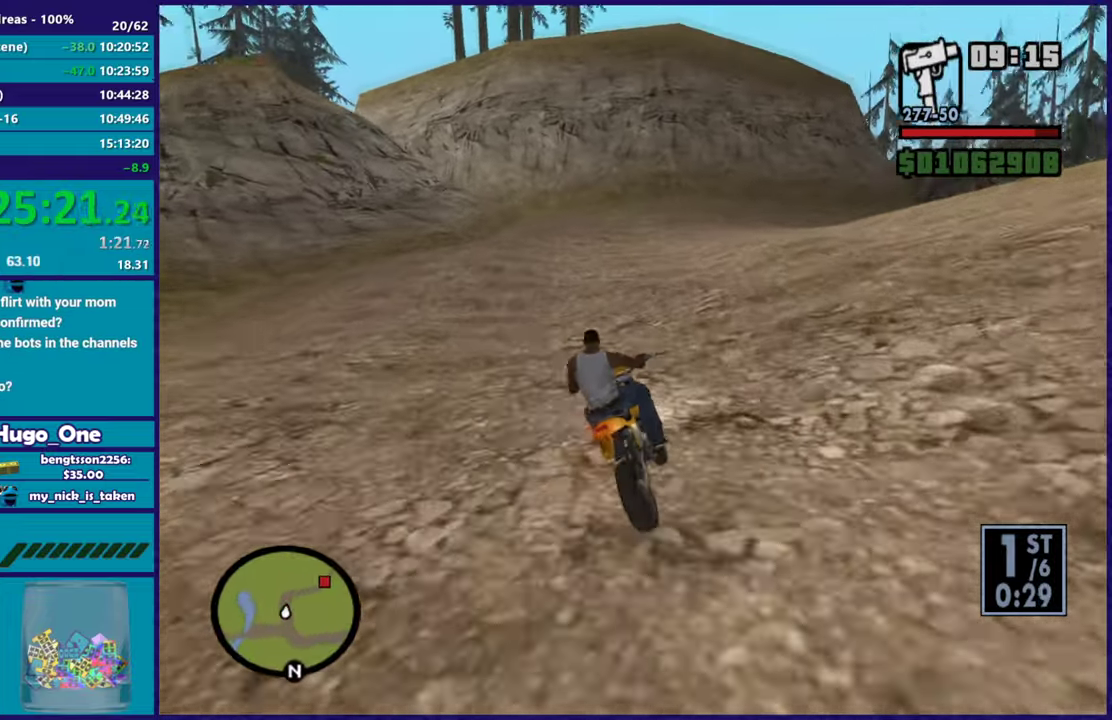
{"buttons": ["R2"], "left_stick": "center", "right_stick": "center", "button_events": []}
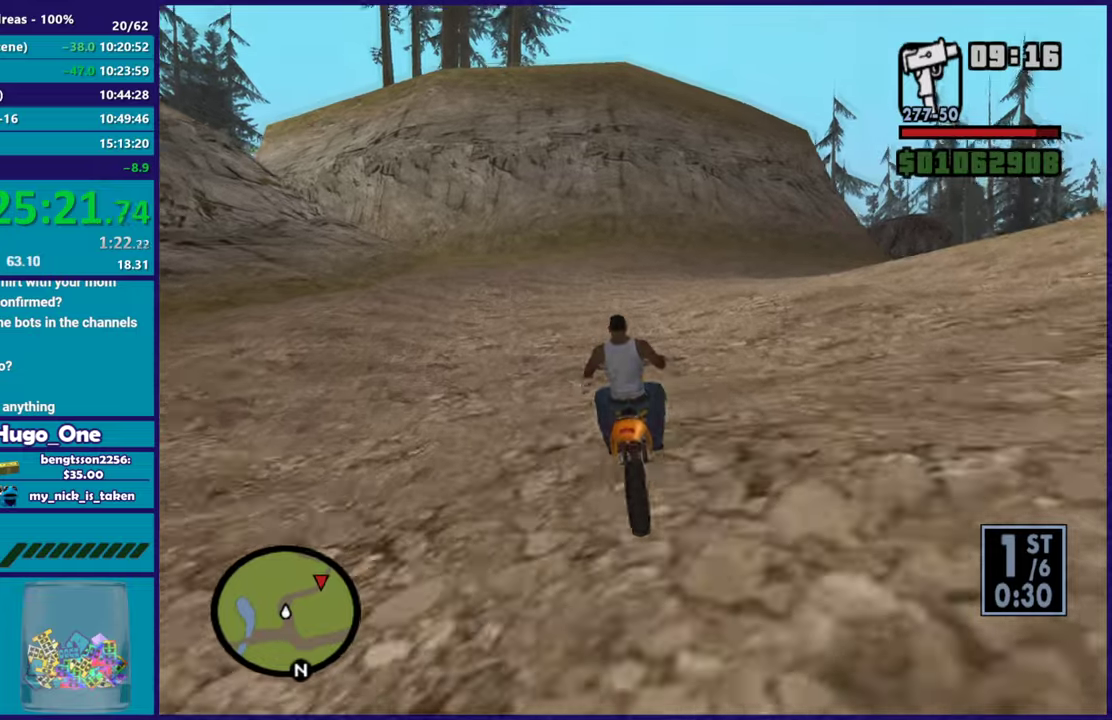
{"buttons": ["R2"], "left_stick": "right", "right_stick": "up-right", "button_events": []}
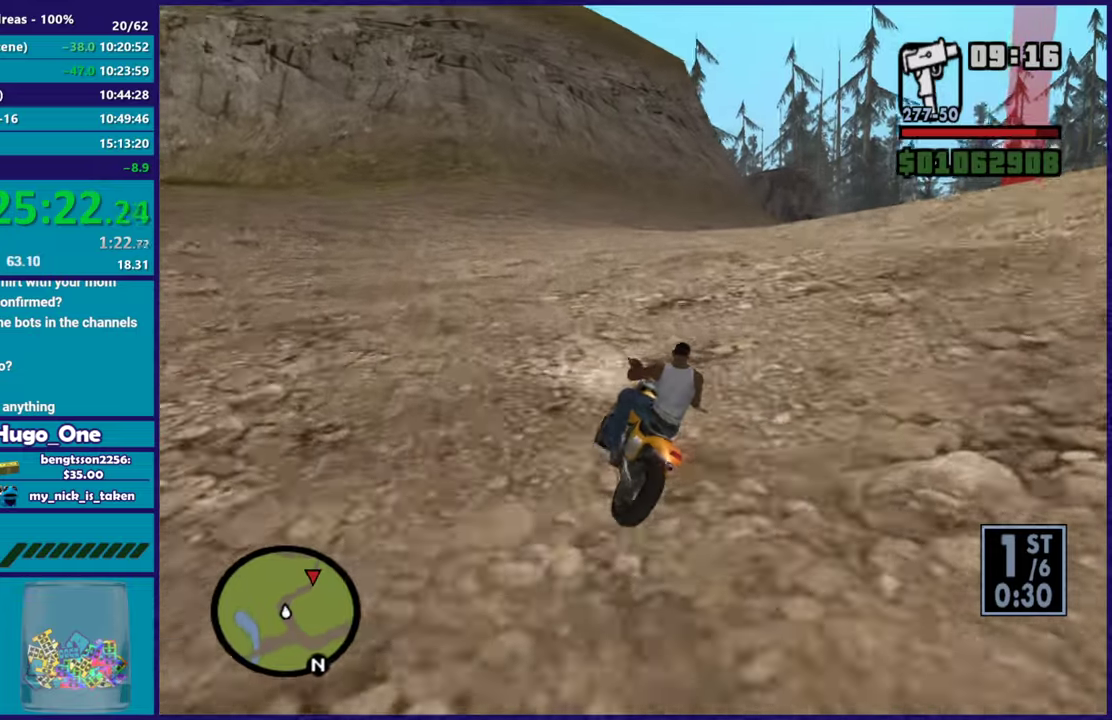
{"buttons": ["R2"], "left_stick": "up-right", "right_stick": "down-right", "button_events": []}
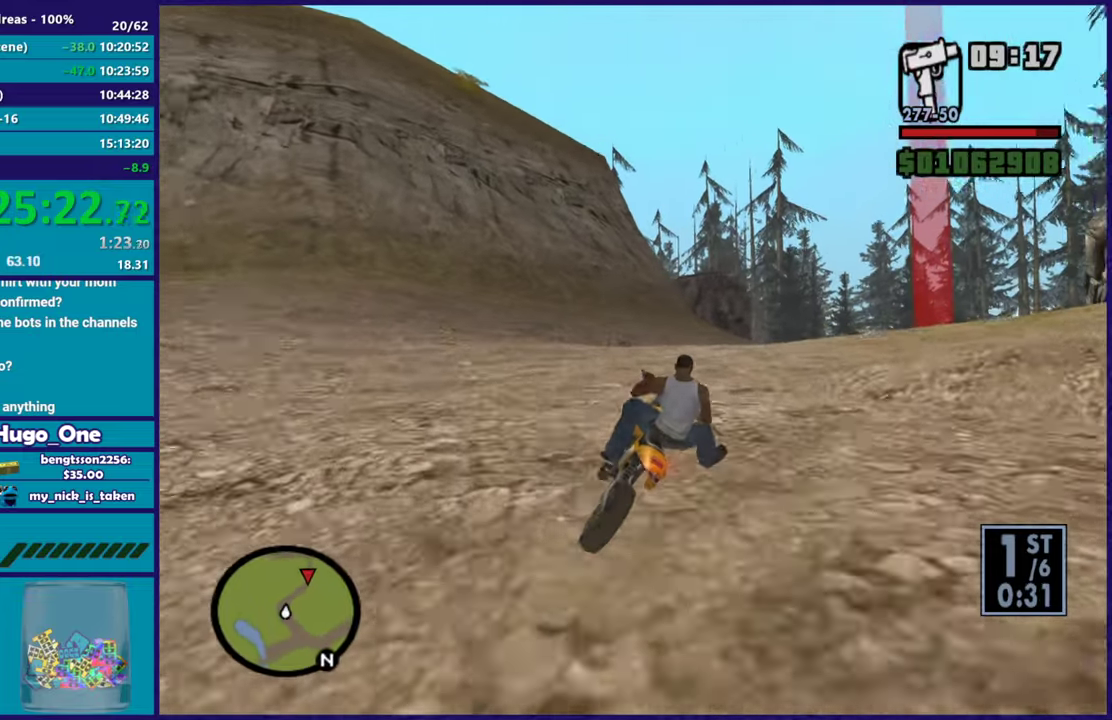
{"buttons": ["R2"], "left_stick": "right", "right_stick": "down", "button_events": []}
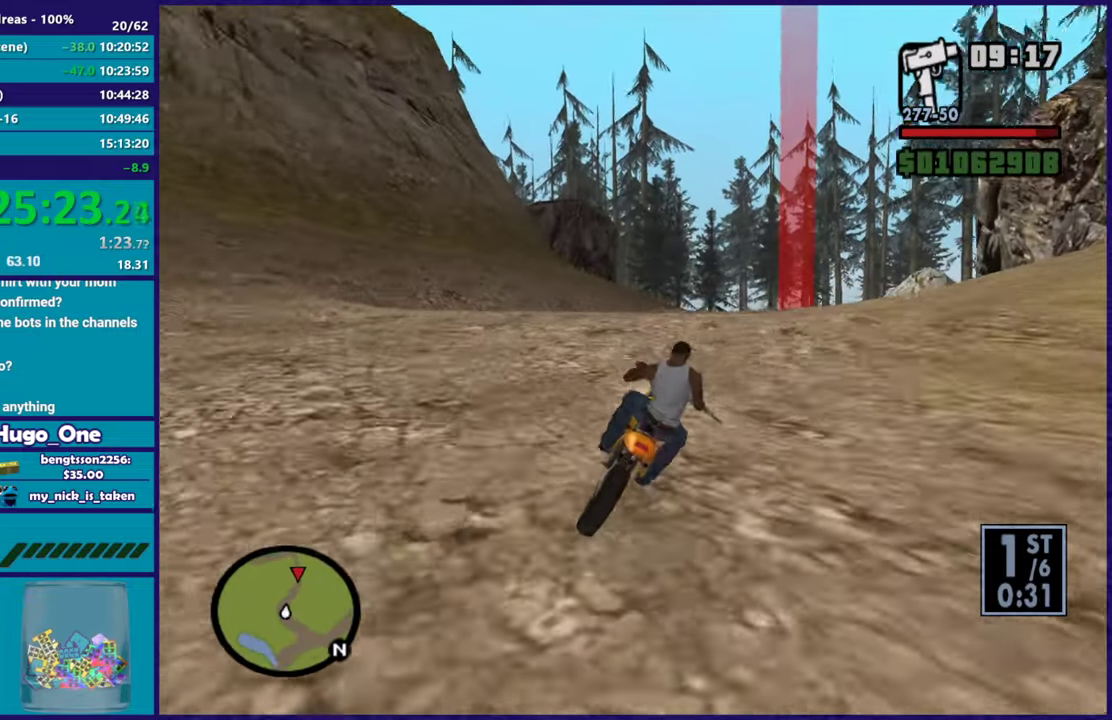
{"buttons": ["R2"], "left_stick": "up-right", "right_stick": "down-left"}
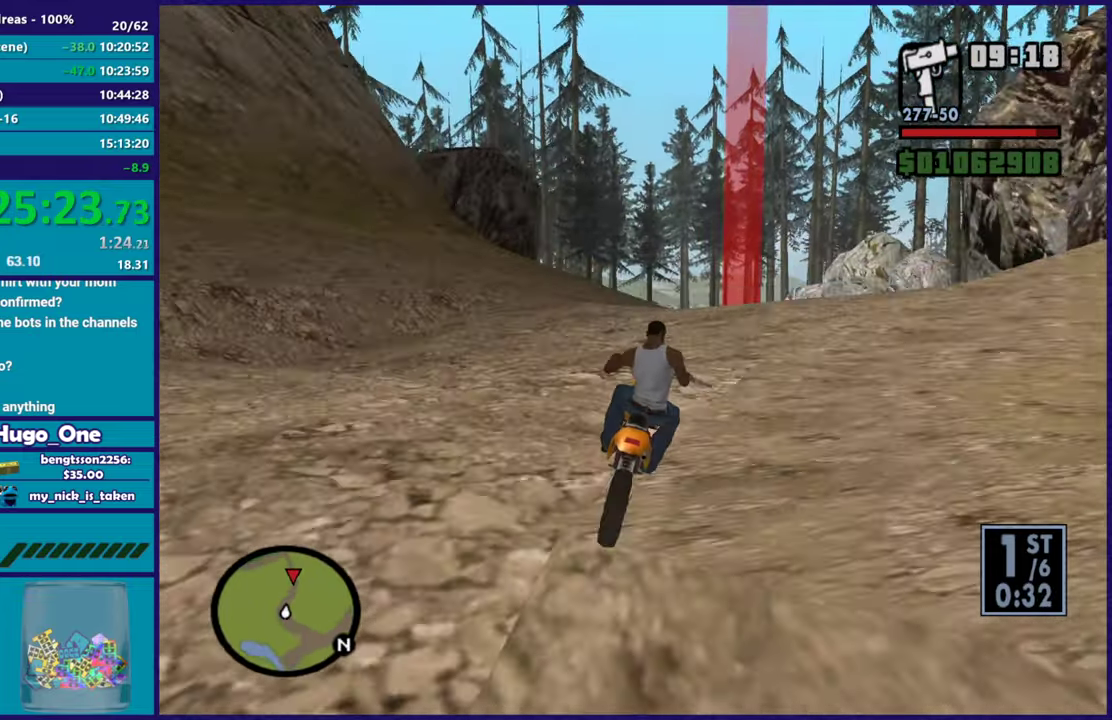
{"buttons": ["R2"], "left_stick": "center", "right_stick": "down-left"}
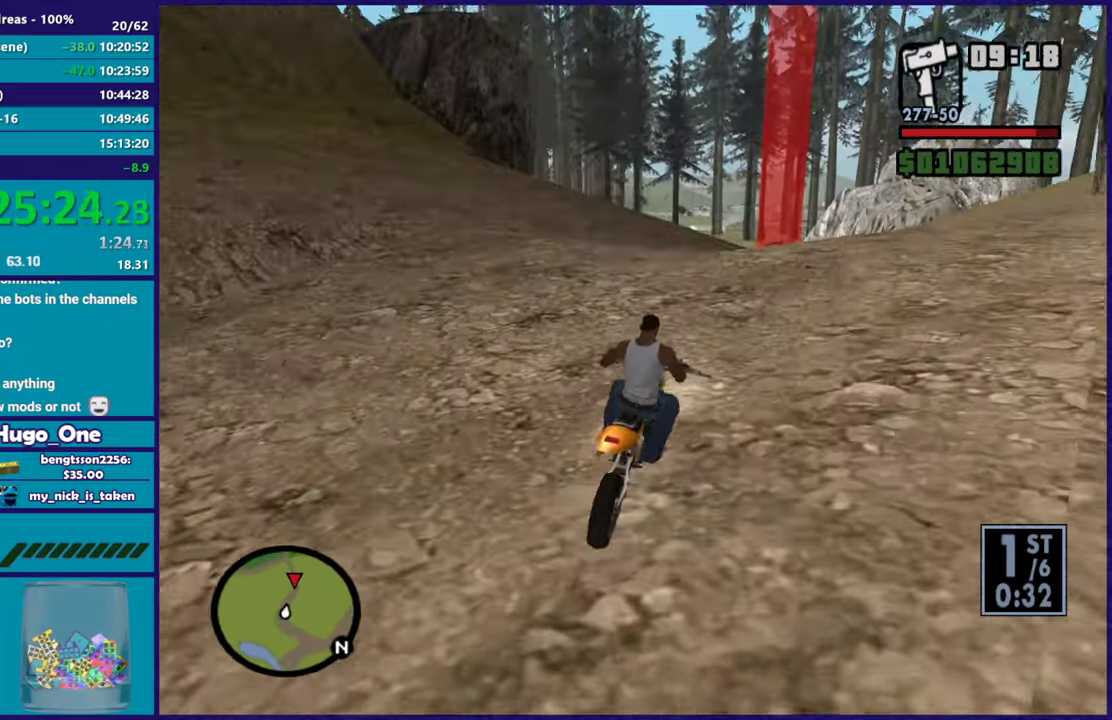
{"buttons": ["R2"], "left_stick": "right", "right_stick": "down-left"}
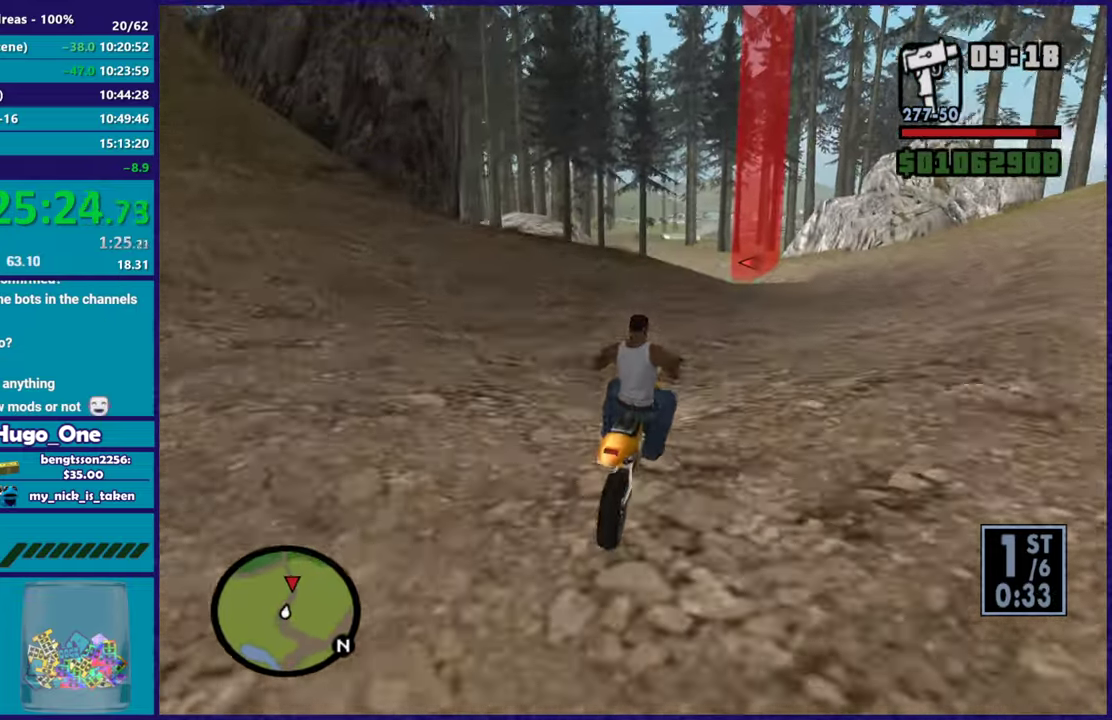
{"buttons": ["R2"], "left_stick": "right", "right_stick": "left"}
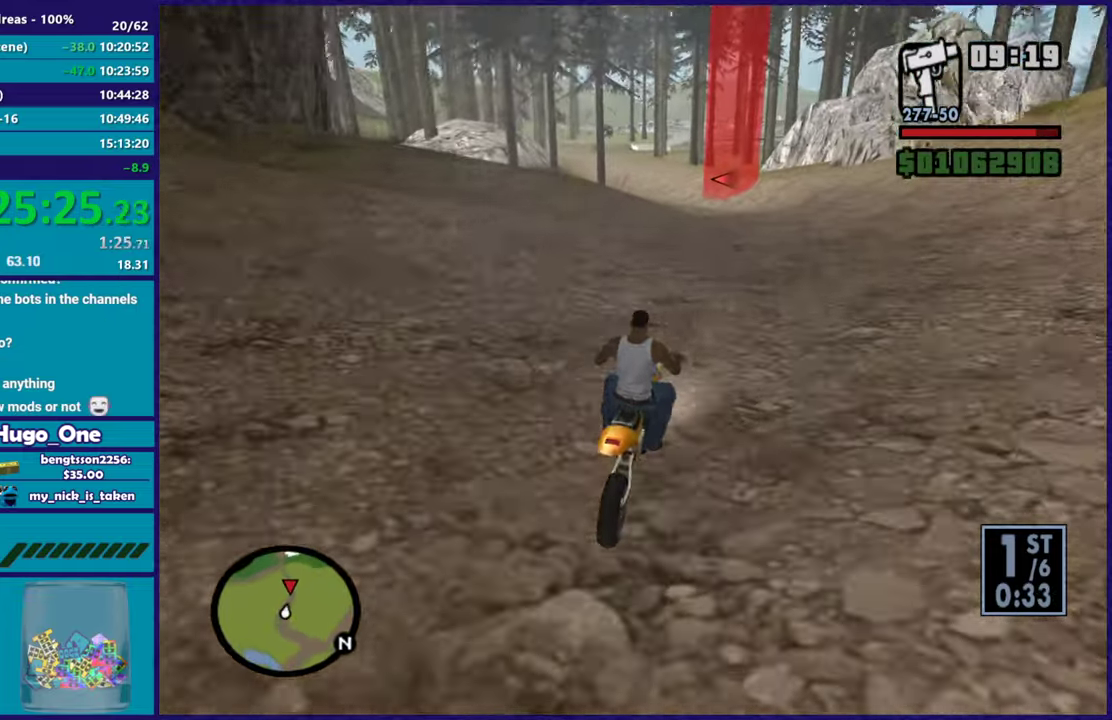
{"buttons": ["R2"], "left_stick": "up-left", "right_stick": "down-left"}
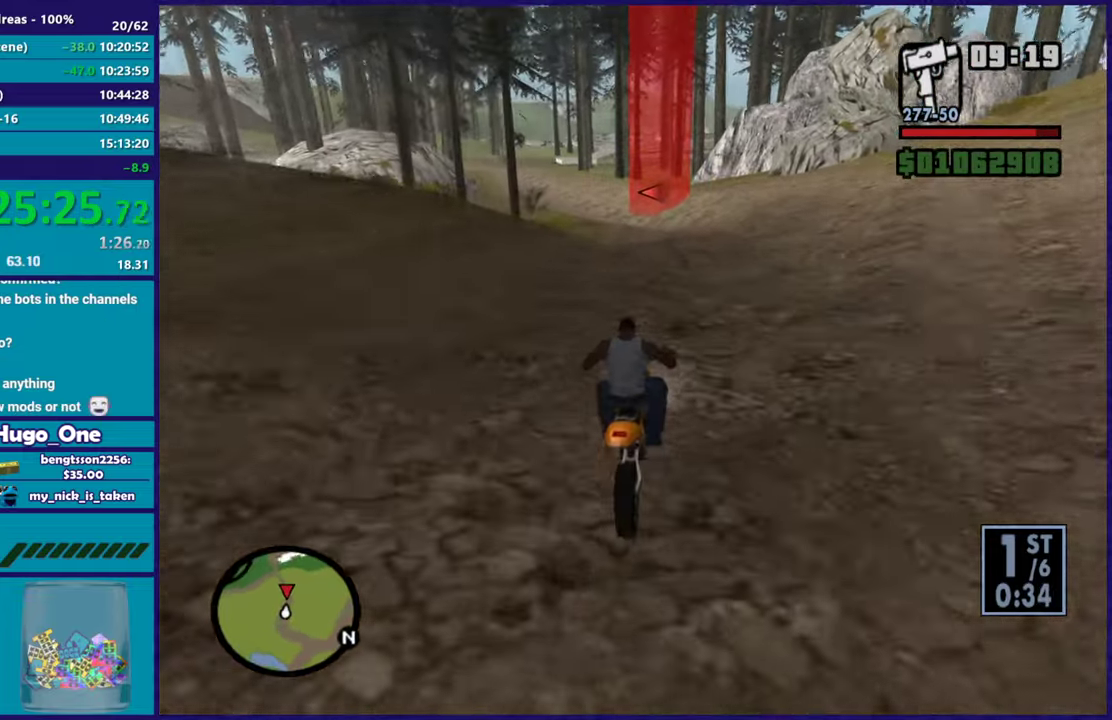
{"buttons": ["R2"], "left_stick": "right", "right_stick": "down-left", "button_events": []}
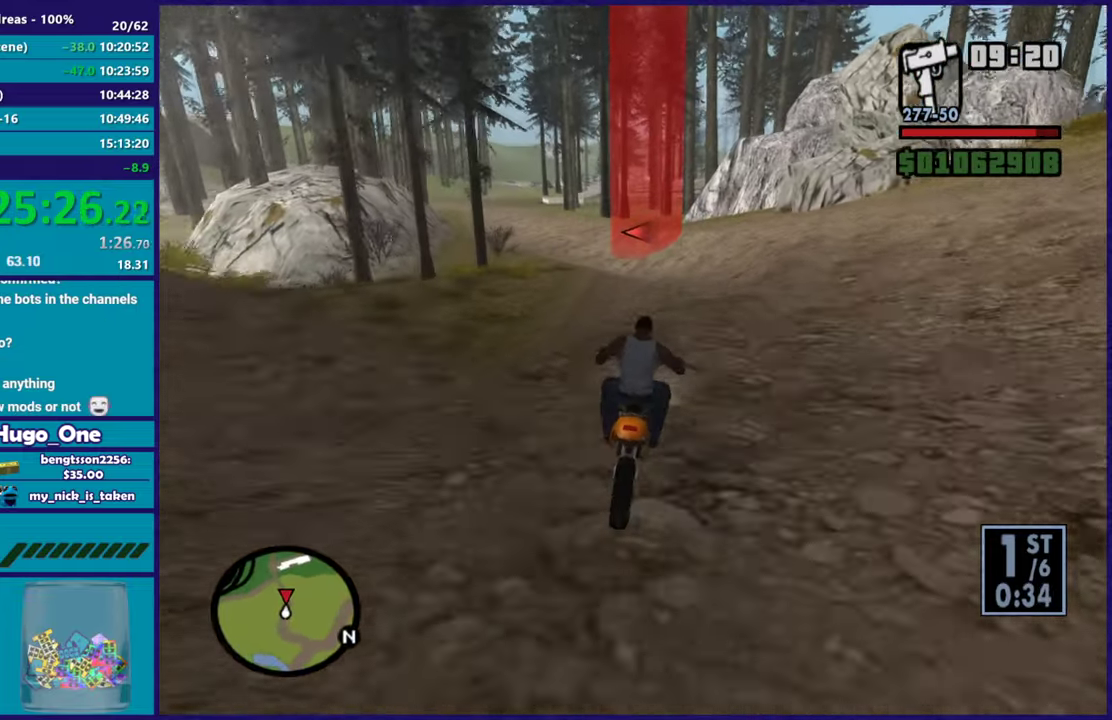
{"buttons": ["R2"], "left_stick": "center", "right_stick": "down-left", "button_events": []}